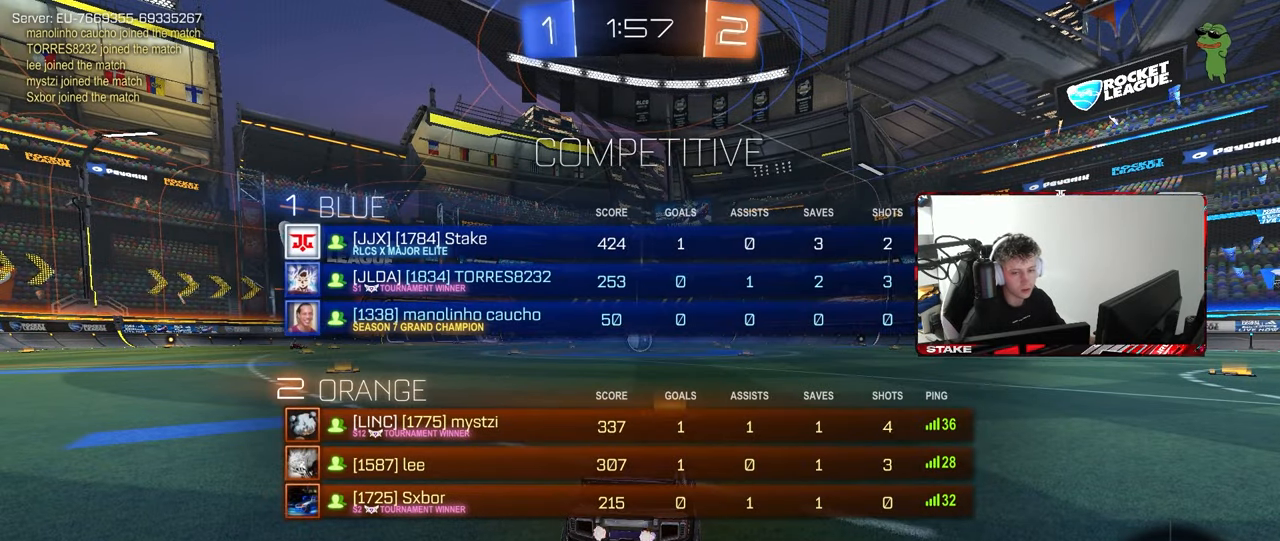
Gameplay with keyboard and mouse; each line is a JSON object with the keys and mouse buttons held at the frame after it. "events" lists presses ("down") and releases ("up") of "1", "2", "3", "4", "5", "a", "alt", "c", "caps_lock", "ctrl", "d", "e", "f", "g", "q", "r", "s", "shift", "space", "t", "tab", "v", "w", "x", "z", "mouse_left", "mouse_wheel" and "mouse_right" between this image and that frame as [ms after this image, input, new state], when the widget could be followed in between. "mouse_left", "mouse_wheel", "mouse_right" = the "left", "wheel", "right" buttons of the "mouse" list. No other keys are recorded. "wheel" means that the mouse wheel is clicked or scrolled. "mouse_move" is the direction in which the mouse moves at that frame (one of eight, or "still"), when it could be read.
{"keys": ["w"], "mouse": ["left"], "mouse_move": "down-right", "events": [[33, "tab", "up"]]}
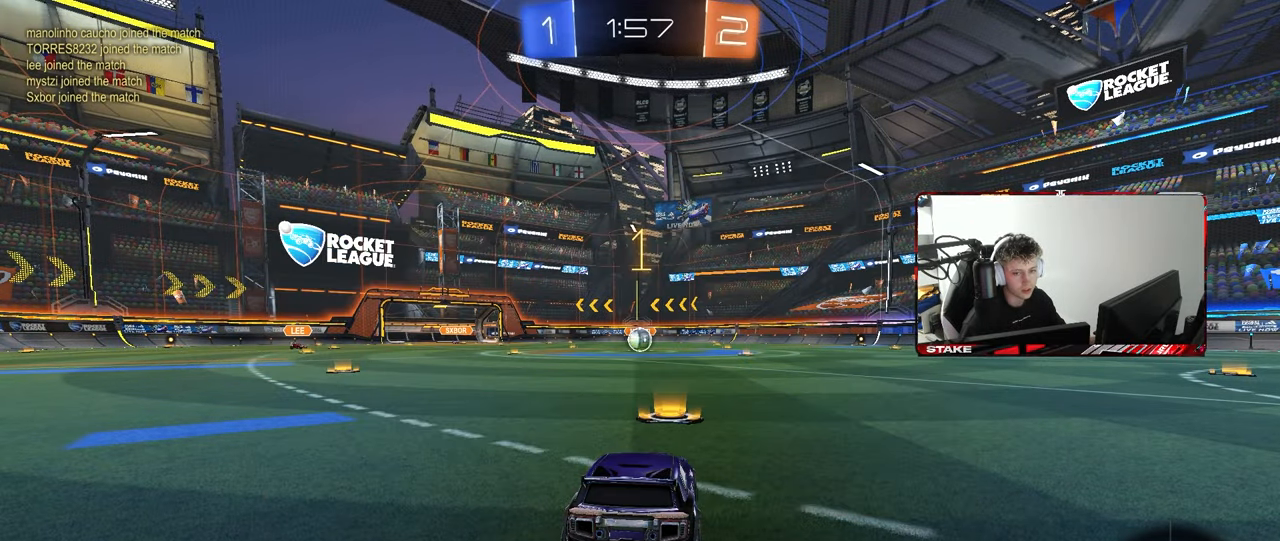
{"keys": ["d", "w"], "mouse": ["left"], "mouse_move": "still", "events": [[467, "d", "down"]]}
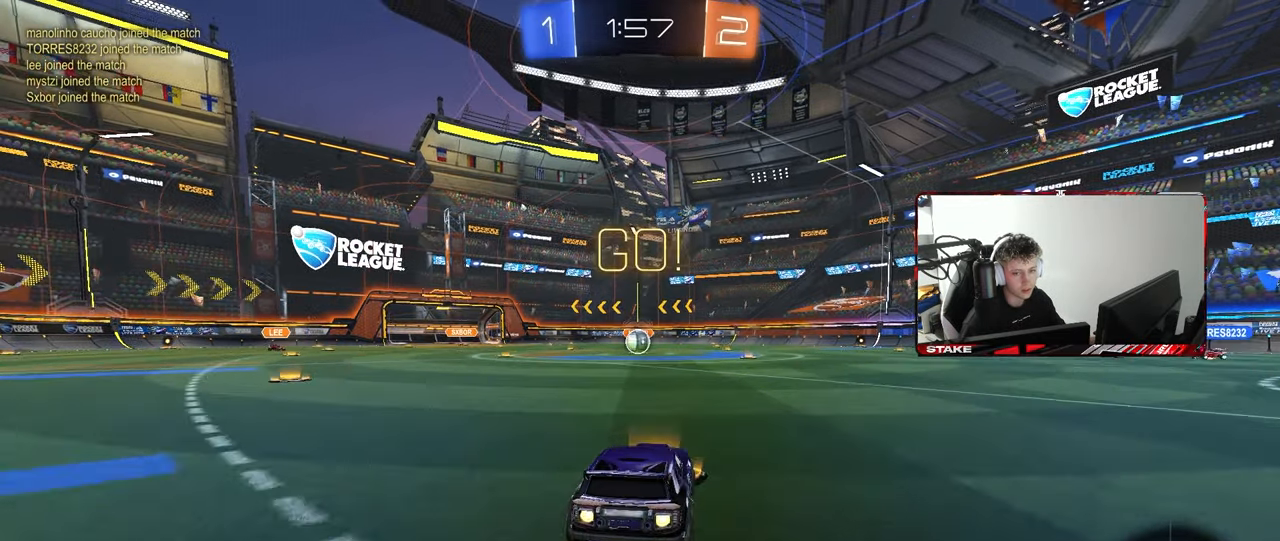
{"keys": ["a", "s", "shift"], "mouse": ["left"], "mouse_move": "still", "events": [[17, "d", "up"], [17, "mouse_right", "down"], [67, "a", "down"], [67, "mouse_right", "up"], [67, "shift", "down"], [117, "mouse_right", "down"], [167, "s", "down"], [167, "w", "up"], [250, "mouse_right", "up"]]}
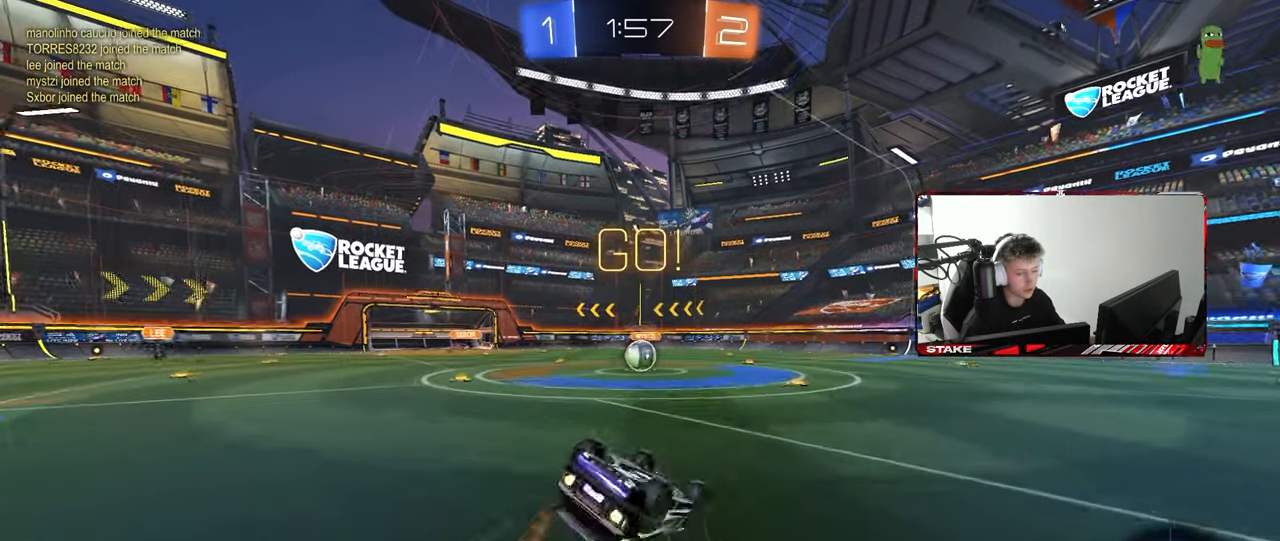
{"keys": [], "mouse": [], "mouse_move": "still", "events": [[133, "s", "up"], [183, "s", "down"], [417, "shift", "up"], [450, "s", "up"], [500, "a", "up"], [500, "mouse_left", "up"]]}
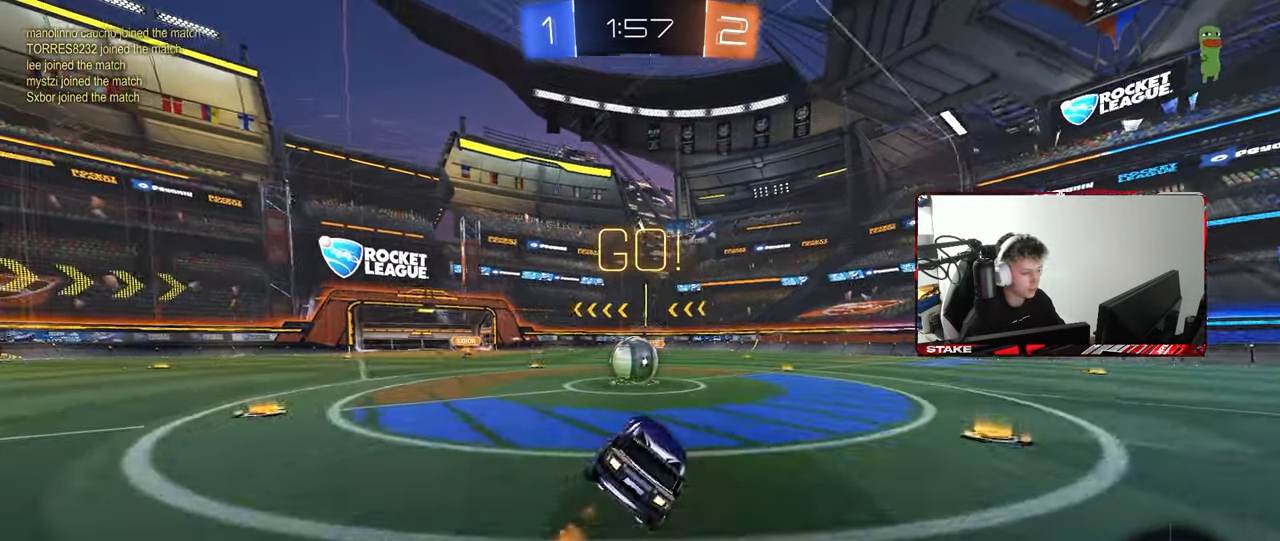
{"keys": ["d", "shift", "w"], "mouse": ["right"], "mouse_move": "up-left", "events": [[233, "a", "down"], [233, "w", "down"], [283, "mouse_right", "down"], [383, "a", "up"], [383, "d", "down"], [433, "shift", "down"], [467, "mouse_right", "up"], [500, "mouse_right", "down"]]}
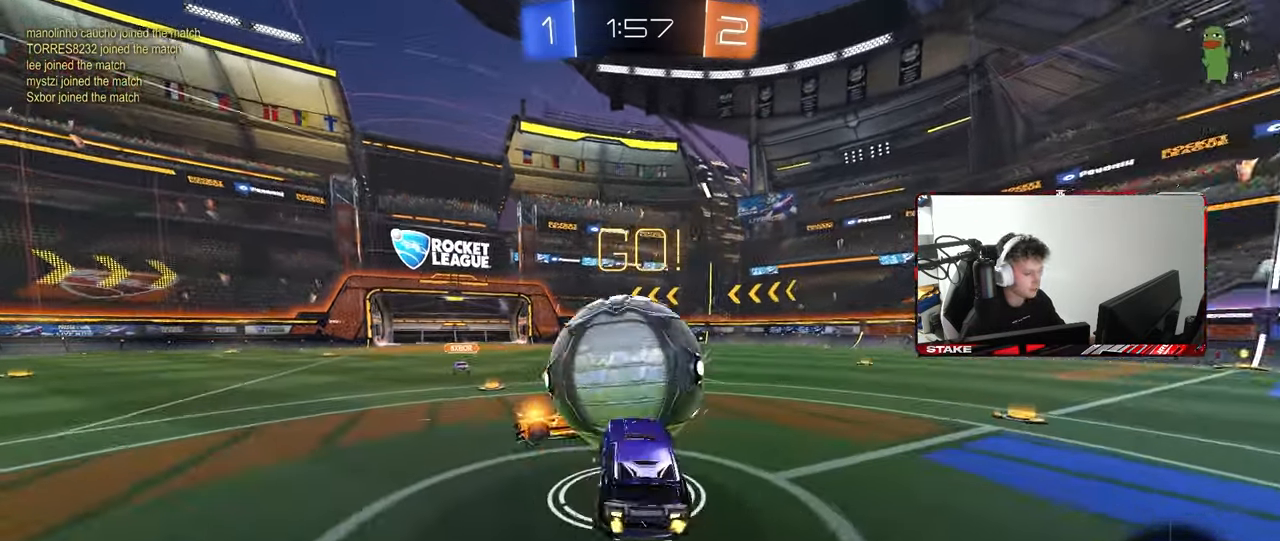
{"keys": ["d", "shift"], "mouse": [], "mouse_move": "still", "events": [[67, "s", "down"], [67, "w", "up"], [217, "mouse_right", "up"], [433, "s", "up"]]}
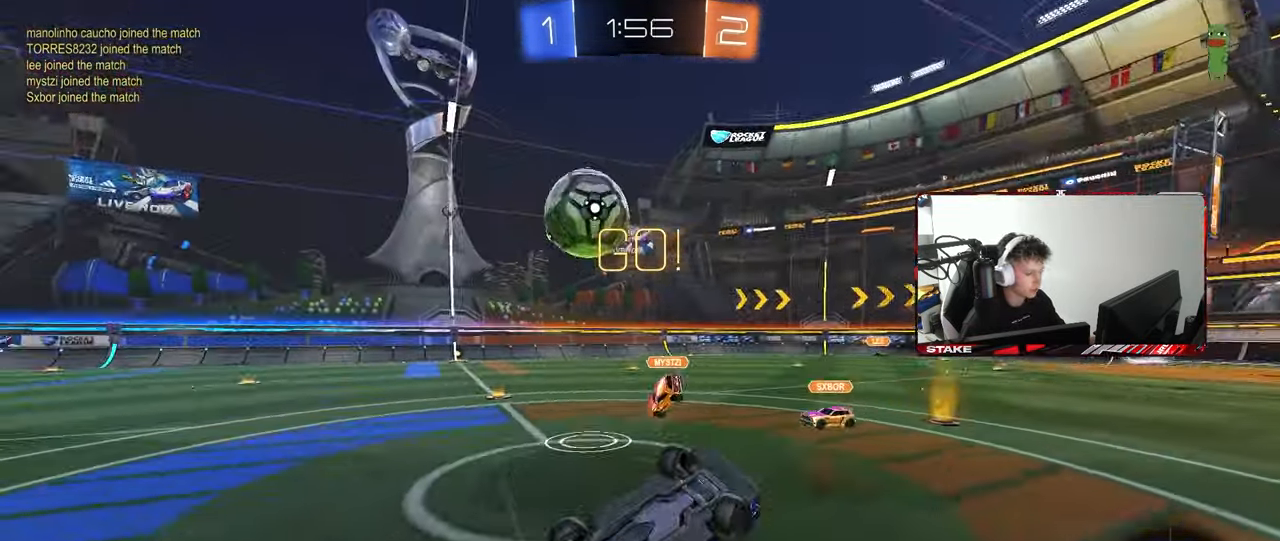
{"keys": [], "mouse": [], "mouse_move": "still", "events": [[133, "w", "down"], [217, "shift", "up"], [267, "d", "up"], [317, "w", "up"]]}
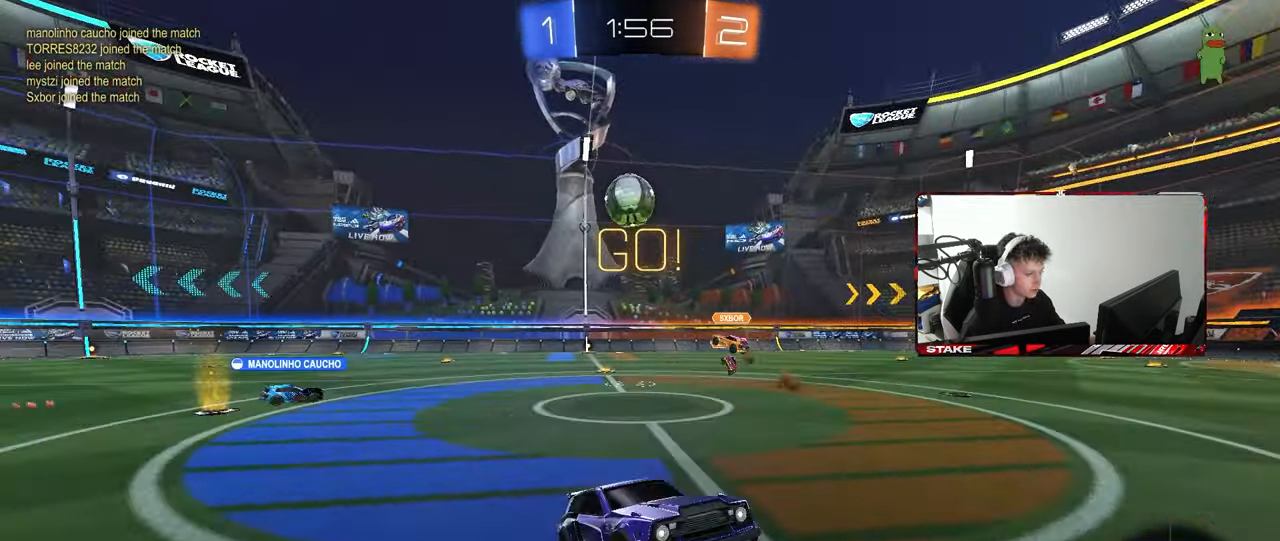
{"keys": ["w"], "mouse": ["left"], "mouse_move": "still", "events": [[50, "d", "down"], [100, "w", "down"], [150, "d", "up"], [200, "mouse_left", "down"]]}
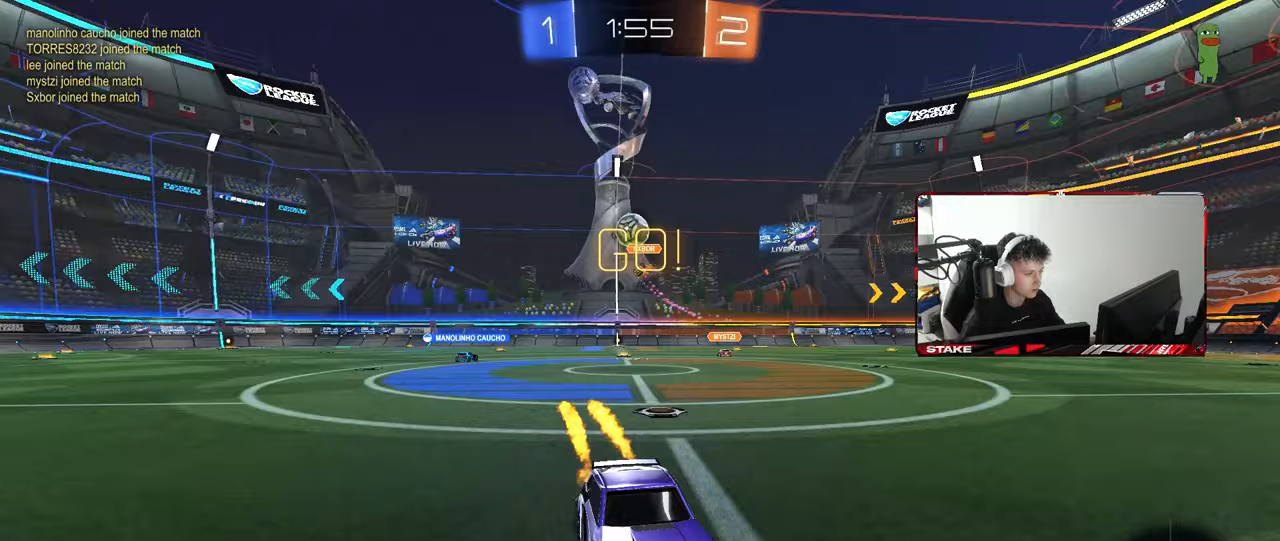
{"keys": ["w"], "mouse": [], "mouse_move": "still", "events": [[167, "mouse_left", "up"]]}
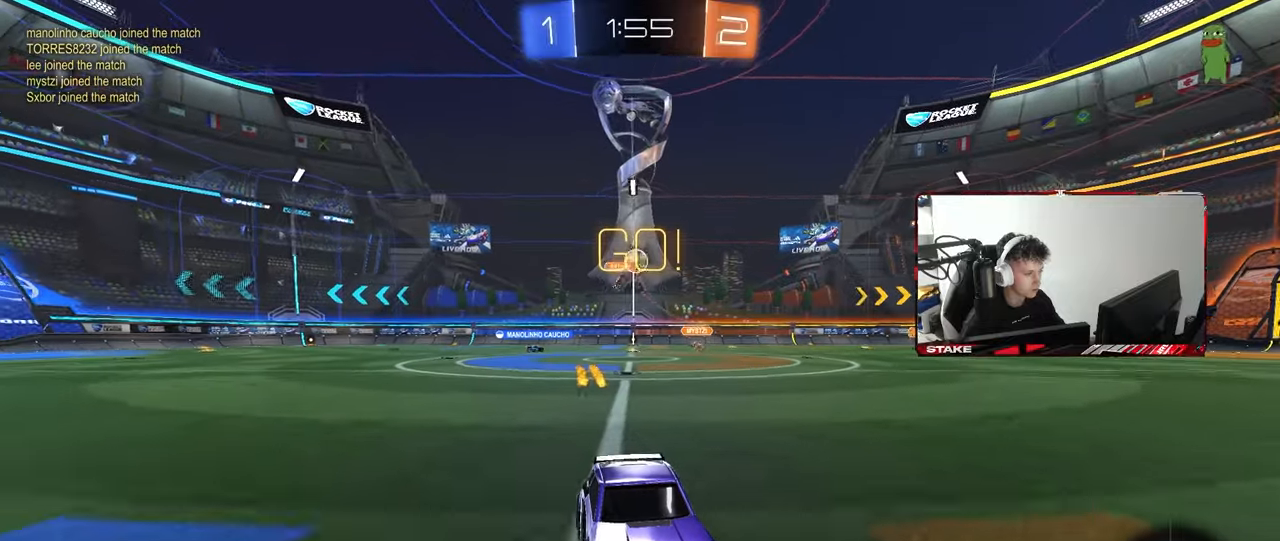
{"keys": ["w"], "mouse": [], "mouse_move": "still", "events": [[217, "d", "down"], [317, "d", "up"]]}
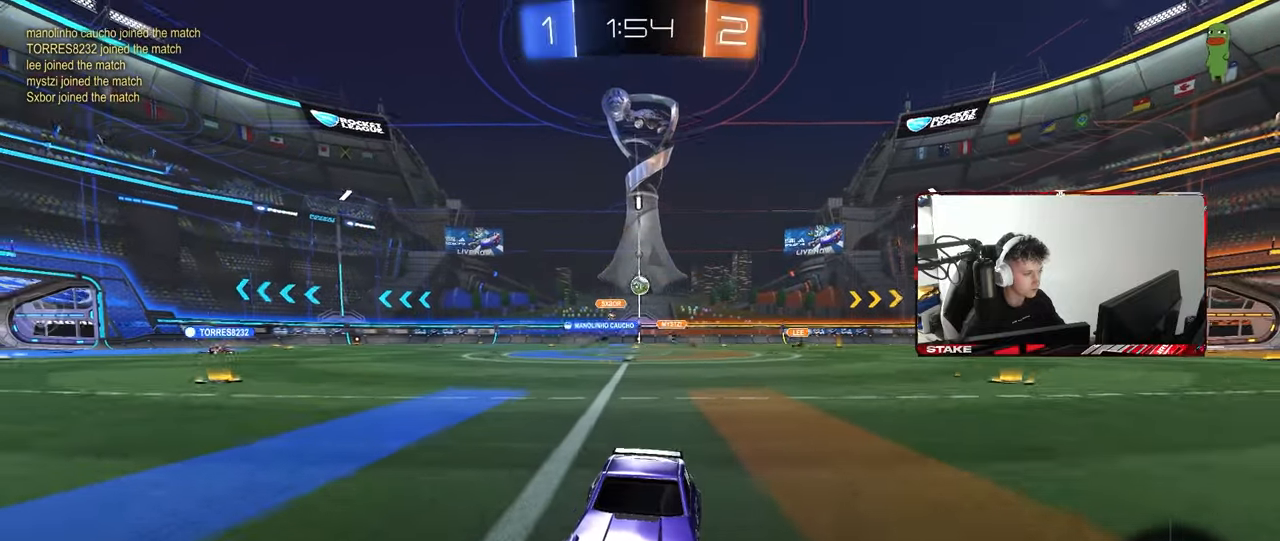
{"keys": ["d", "shift", "w"], "mouse": [], "mouse_move": "still", "events": [[383, "d", "down"], [433, "shift", "down"]]}
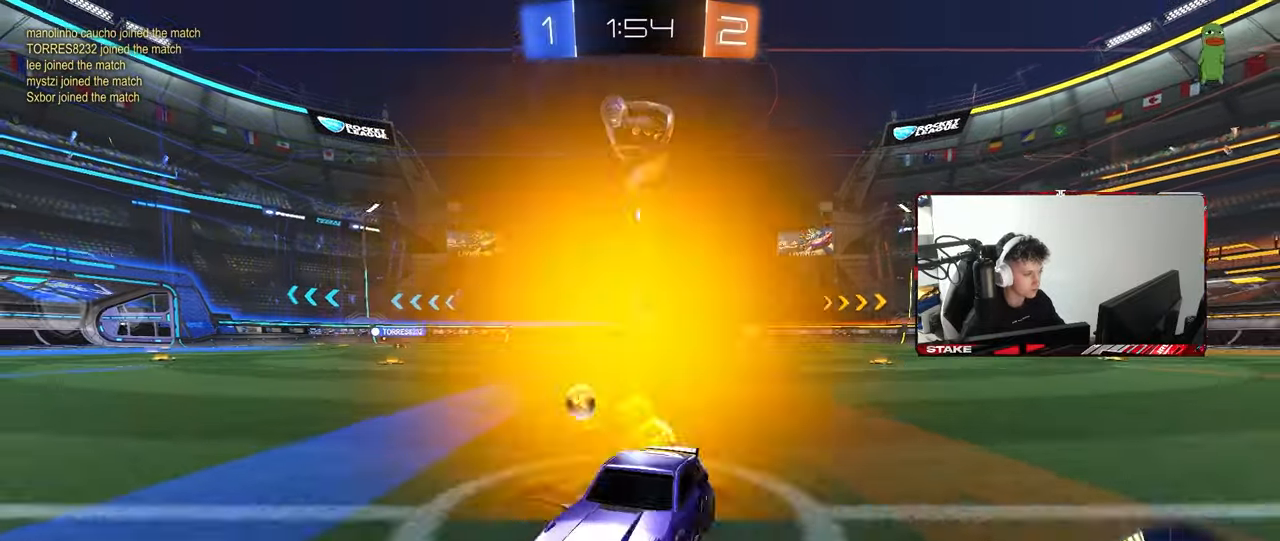
{"keys": ["d", "w"], "mouse": [], "mouse_move": "still", "events": [[67, "shift", "up"]]}
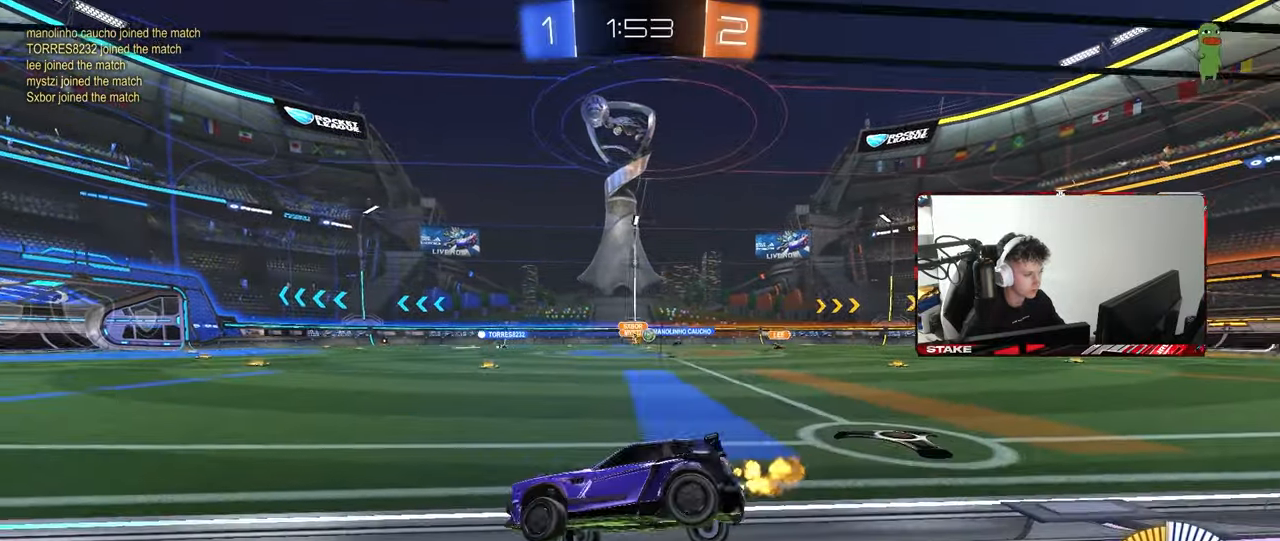
{"keys": ["w"], "mouse": ["right"], "mouse_move": "still", "events": [[83, "mouse_right", "down"], [83, "w", "up"], [133, "d", "up"], [183, "mouse_right", "up"], [183, "s", "down"], [217, "a", "down"], [367, "a", "up"], [367, "s", "up"], [467, "w", "down"], [500, "mouse_right", "down"]]}
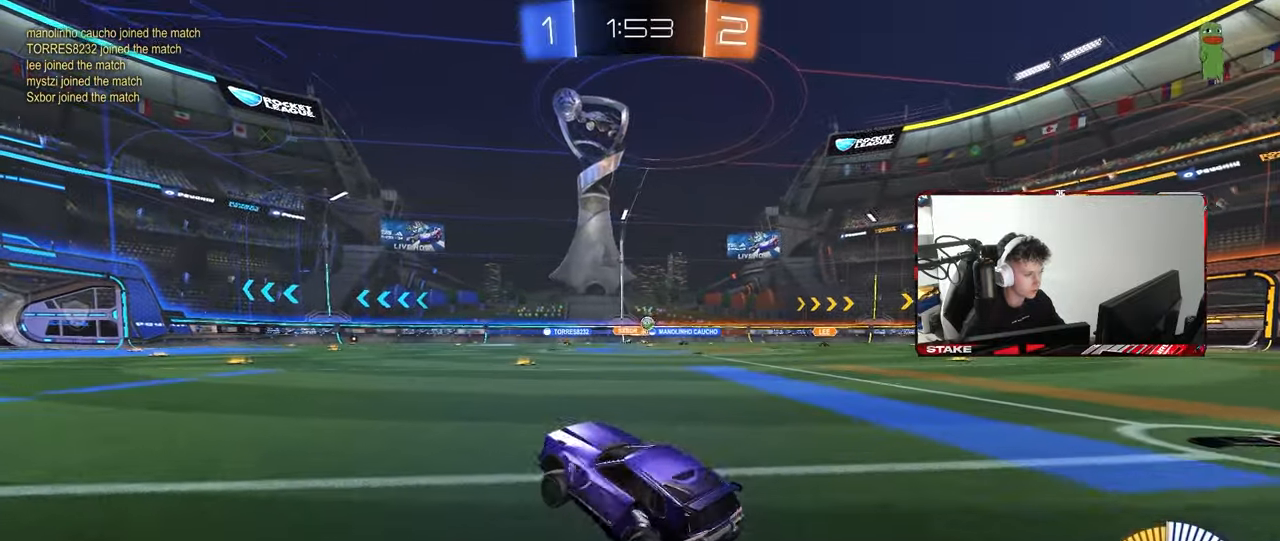
{"keys": ["d", "w"], "mouse": [], "mouse_move": "still", "events": [[100, "d", "down"], [100, "mouse_left", "down"], [150, "mouse_right", "up"], [333, "mouse_left", "up"], [383, "shift", "down"], [467, "shift", "up"]]}
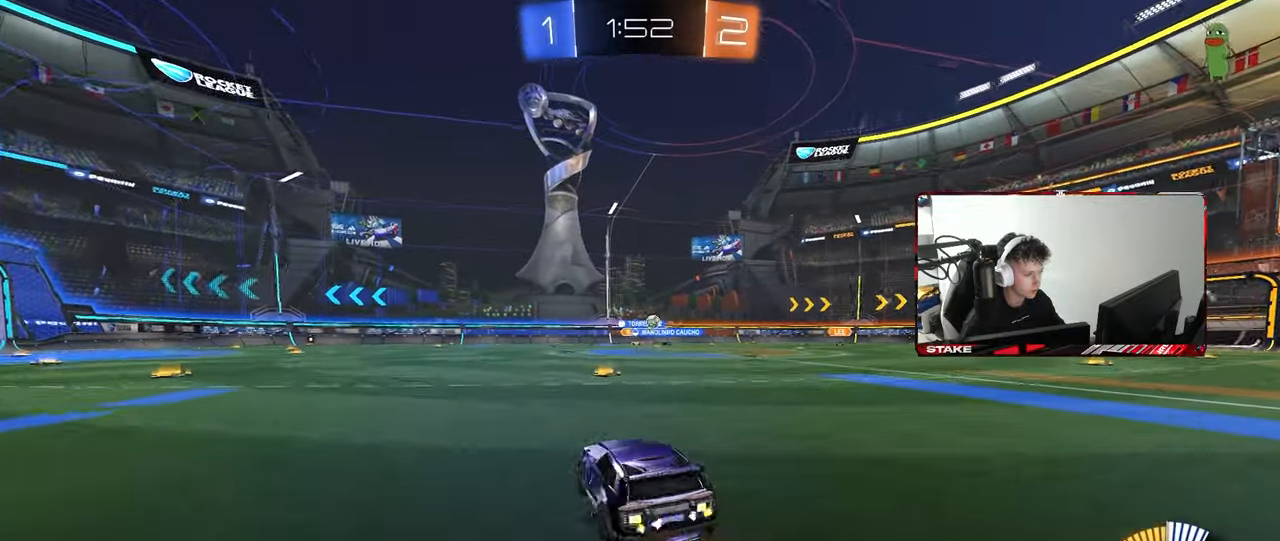
{"keys": ["w"], "mouse": [], "mouse_move": "still", "events": [[117, "d", "up"], [167, "mouse_left", "down"], [300, "d", "down"], [300, "mouse_left", "up"], [483, "d", "up"]]}
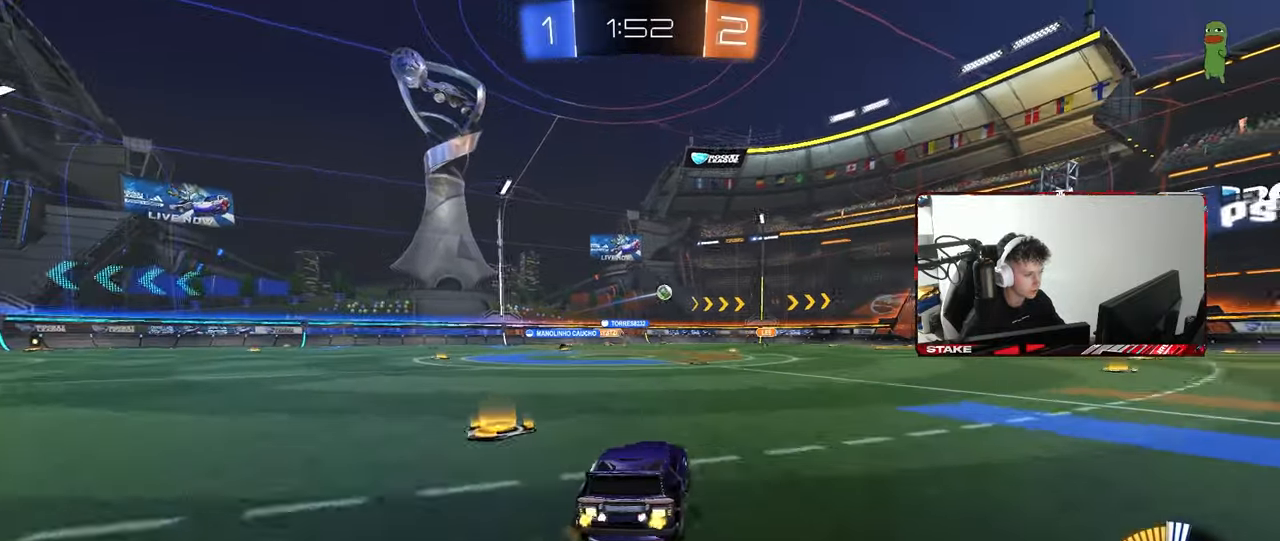
{"keys": ["w"], "mouse": [], "mouse_move": "still", "events": [[33, "a", "down"], [183, "a", "up"], [217, "d", "down"], [367, "d", "up"]]}
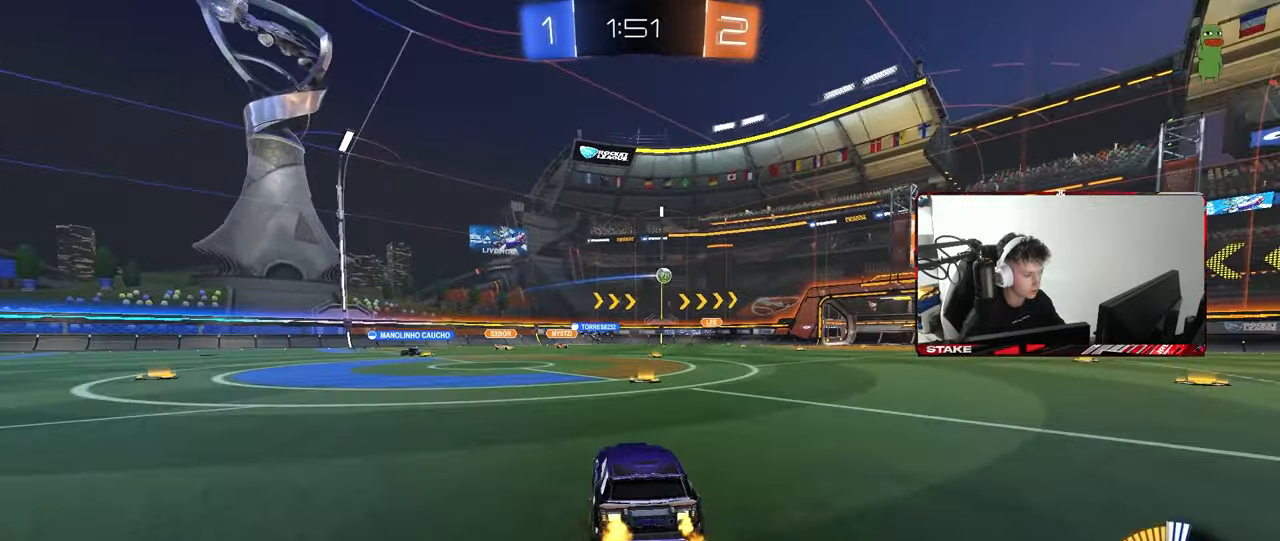
{"keys": [], "mouse": [], "mouse_move": "still", "events": [[233, "w", "up"]]}
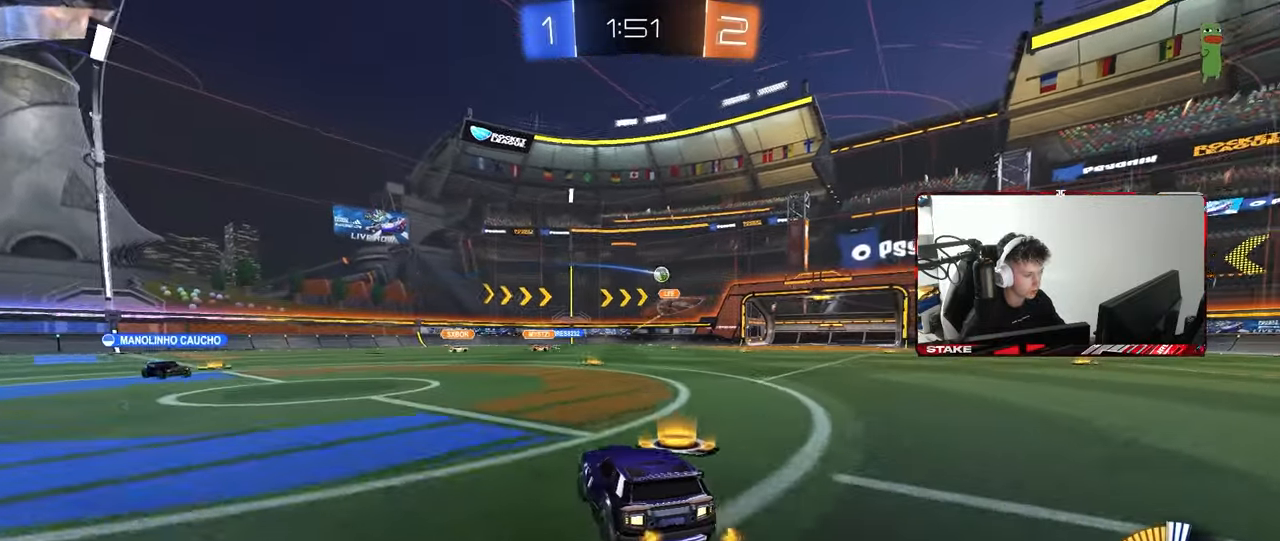
{"keys": ["d"], "mouse": [], "mouse_move": "still", "events": [[17, "w", "down"], [67, "d", "down"], [167, "d", "up"], [300, "d", "down"], [483, "w", "up"]]}
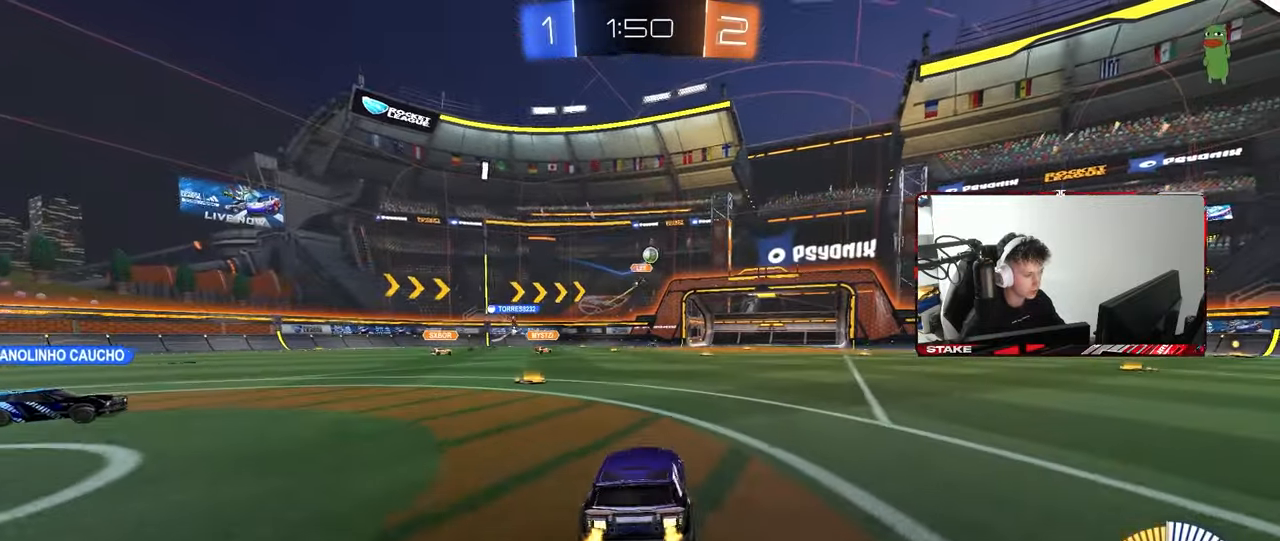
{"keys": ["s"], "mouse": ["right"], "mouse_move": "still", "events": [[33, "d", "up"], [183, "a", "down"], [183, "s", "down"], [217, "a", "up"], [267, "d", "down"], [450, "d", "up"], [500, "mouse_right", "down"]]}
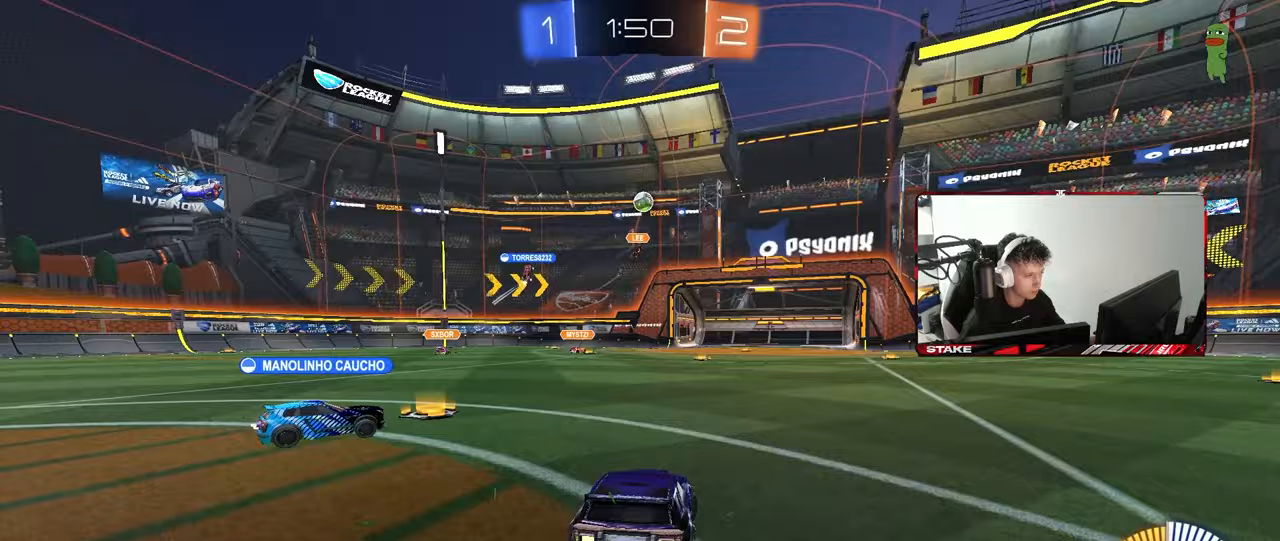
{"keys": ["d"], "mouse": [], "mouse_move": "still", "events": [[100, "mouse_right", "up"], [150, "s", "up"], [200, "d", "down"], [233, "w", "down"], [467, "w", "up"]]}
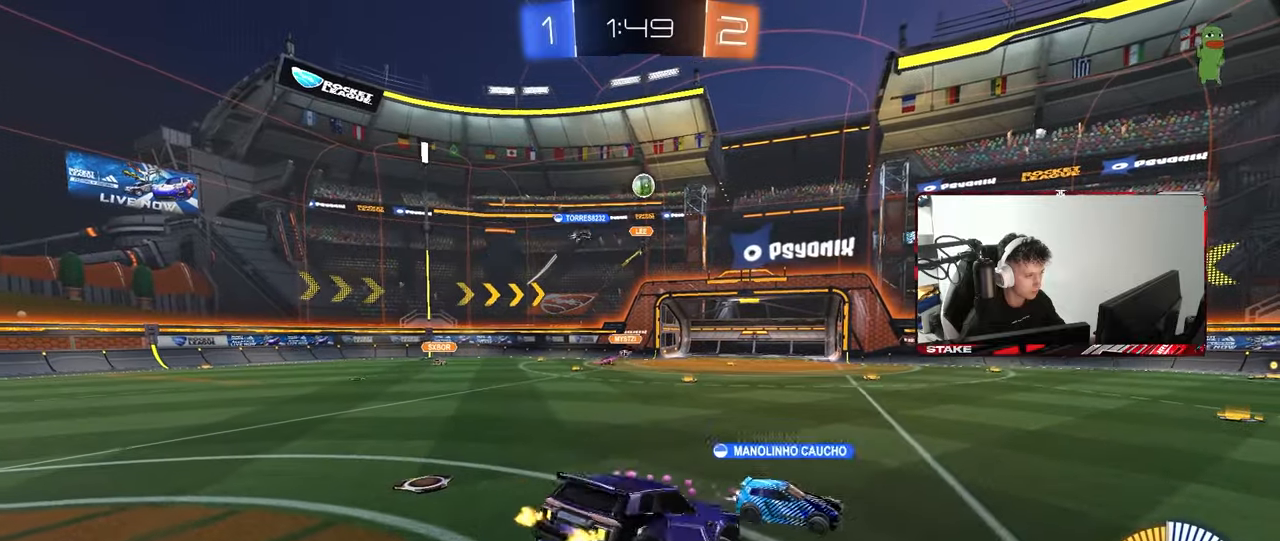
{"keys": ["d", "shift"], "mouse": [], "mouse_move": "still", "events": [[67, "d", "up"], [117, "a", "down"], [117, "mouse_left", "down"], [117, "s", "down"], [250, "mouse_left", "up"], [450, "d", "down"], [450, "s", "up"], [450, "shift", "down"], [483, "a", "up"]]}
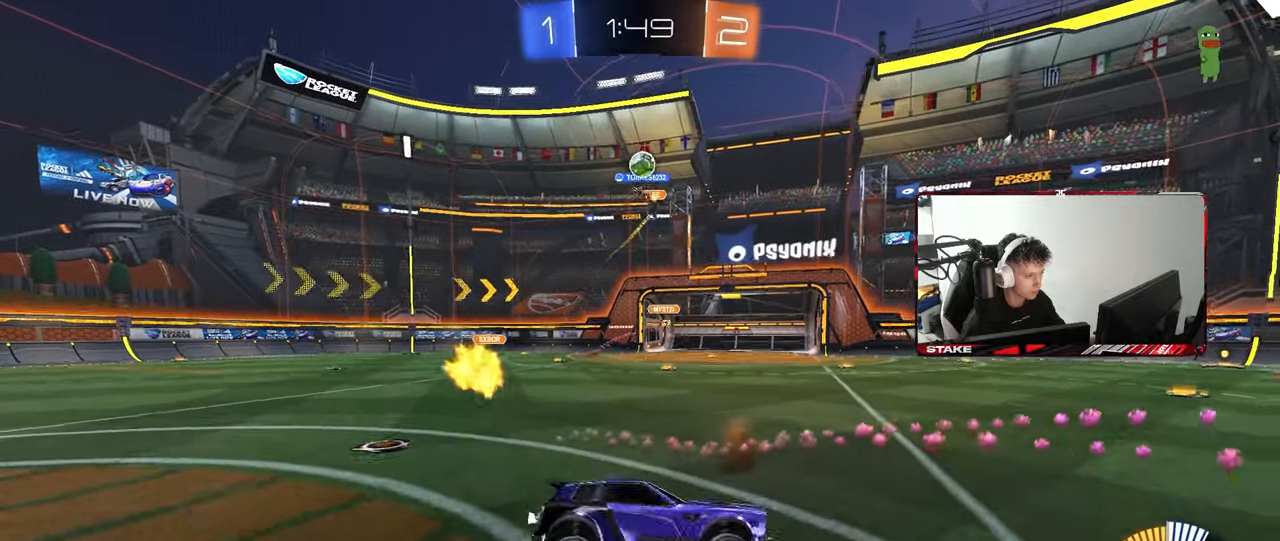
{"keys": ["a", "w"], "mouse": [], "mouse_move": "still", "events": [[83, "d", "up"], [83, "shift", "up"], [133, "mouse_right", "down"], [133, "w", "down"], [233, "d", "down"], [267, "mouse_right", "up"], [317, "a", "down"], [317, "d", "up"], [317, "shift", "down"], [500, "shift", "up"]]}
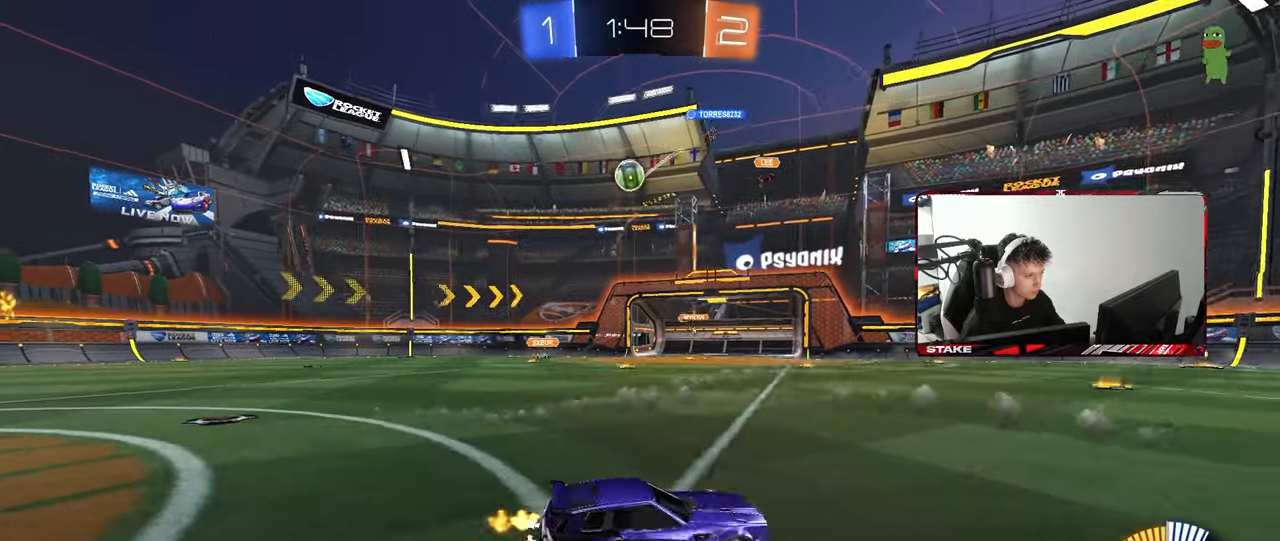
{"keys": ["a", "w"], "mouse": [], "mouse_move": "still", "events": [[233, "mouse_left", "down"], [433, "mouse_left", "up"]]}
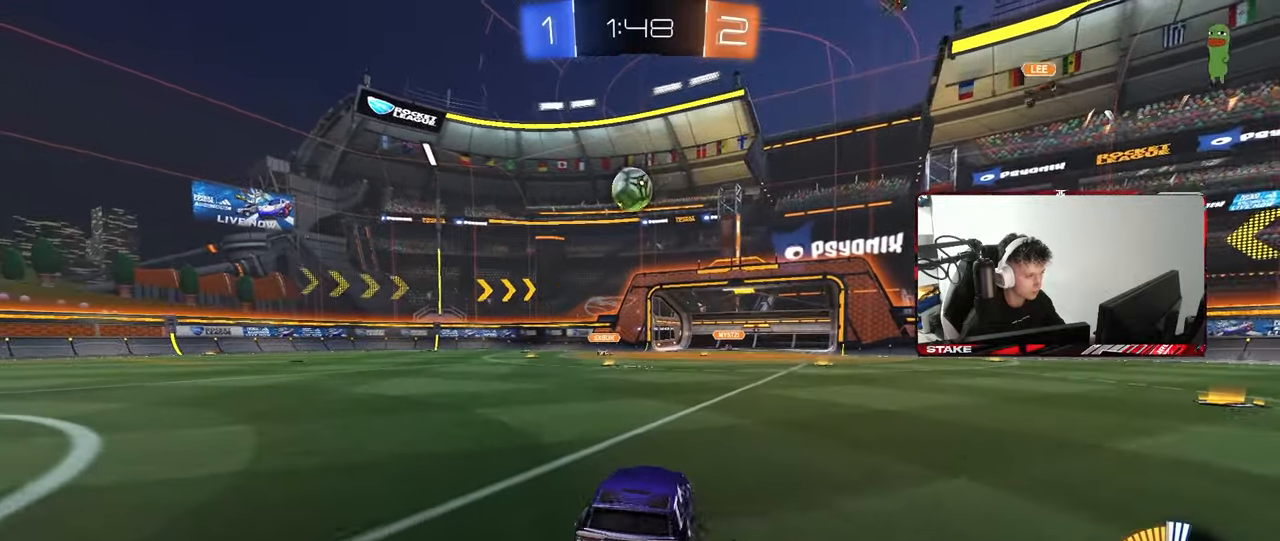
{"keys": ["a", "s"], "mouse": [], "mouse_move": "still", "events": [[17, "a", "up"], [217, "d", "down"], [300, "d", "up"], [300, "w", "up"], [400, "s", "down"], [483, "a", "down"]]}
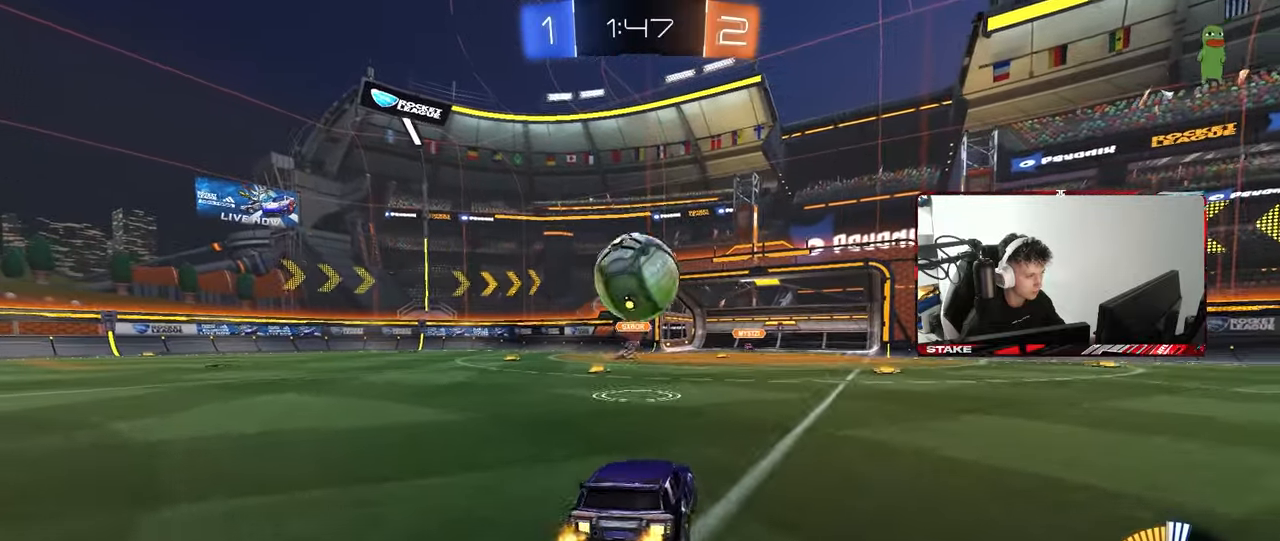
{"keys": ["a", "shift"], "mouse": ["left", "right"], "mouse_move": "down-left", "events": [[33, "a", "up"], [33, "mouse_right", "down"], [217, "s", "up"], [267, "mouse_right", "up"], [367, "mouse_right", "down"], [467, "mouse_left", "down"], [467, "s", "down"], [500, "a", "down"], [500, "s", "up"], [500, "shift", "down"]]}
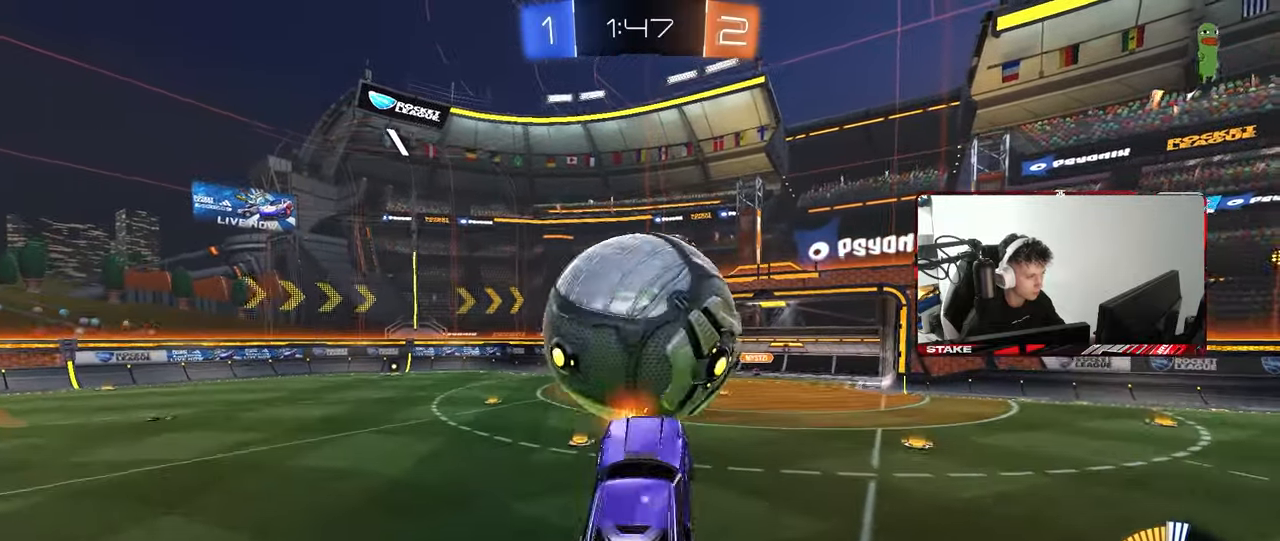
{"keys": ["a", "shift"], "mouse": ["left"], "mouse_move": "still", "events": [[50, "mouse_left", "up"], [50, "mouse_right", "up"], [200, "mouse_left", "down"], [200, "w", "down"], [433, "w", "up"]]}
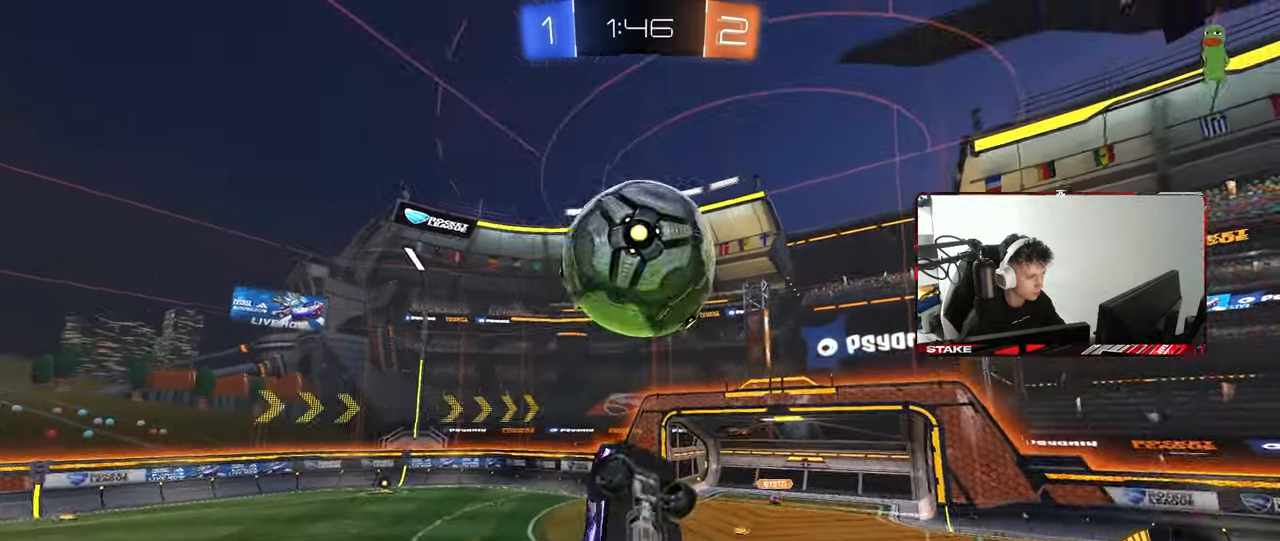
{"keys": ["a", "shift", "w"], "mouse": [], "mouse_move": "still", "events": [[117, "w", "down"], [167, "mouse_left", "up"], [217, "w", "up"], [483, "w", "down"]]}
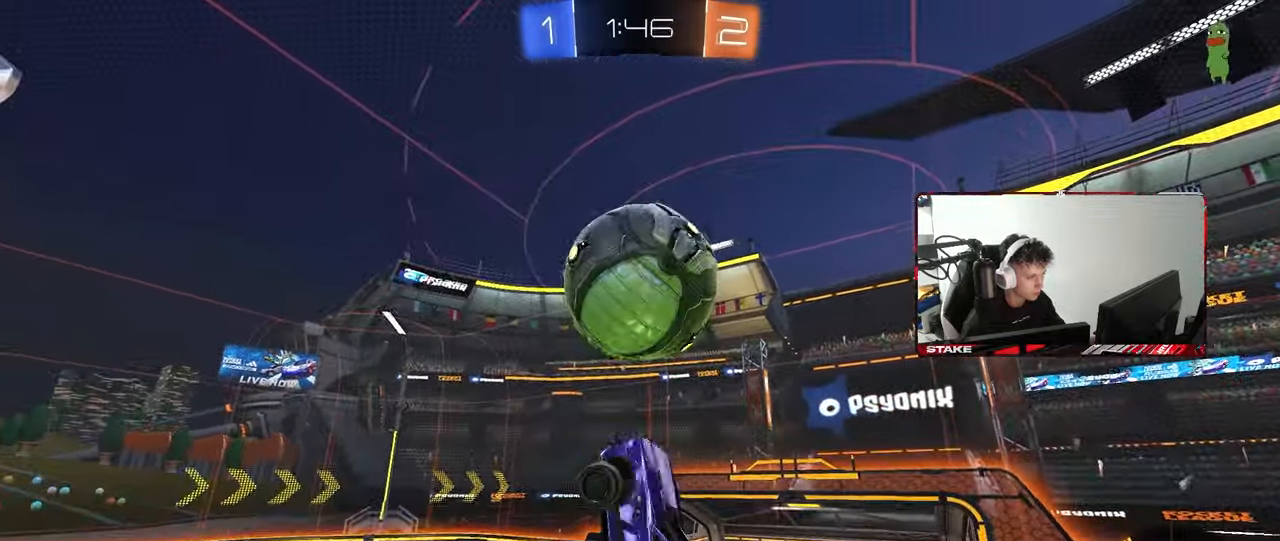
{"keys": [], "mouse": ["left"], "mouse_move": "down-left", "events": [[83, "w", "up"], [133, "a", "up"], [133, "shift", "up"], [183, "d", "down"], [267, "d", "up"], [317, "mouse_left", "down"], [417, "w", "down"], [467, "w", "up"]]}
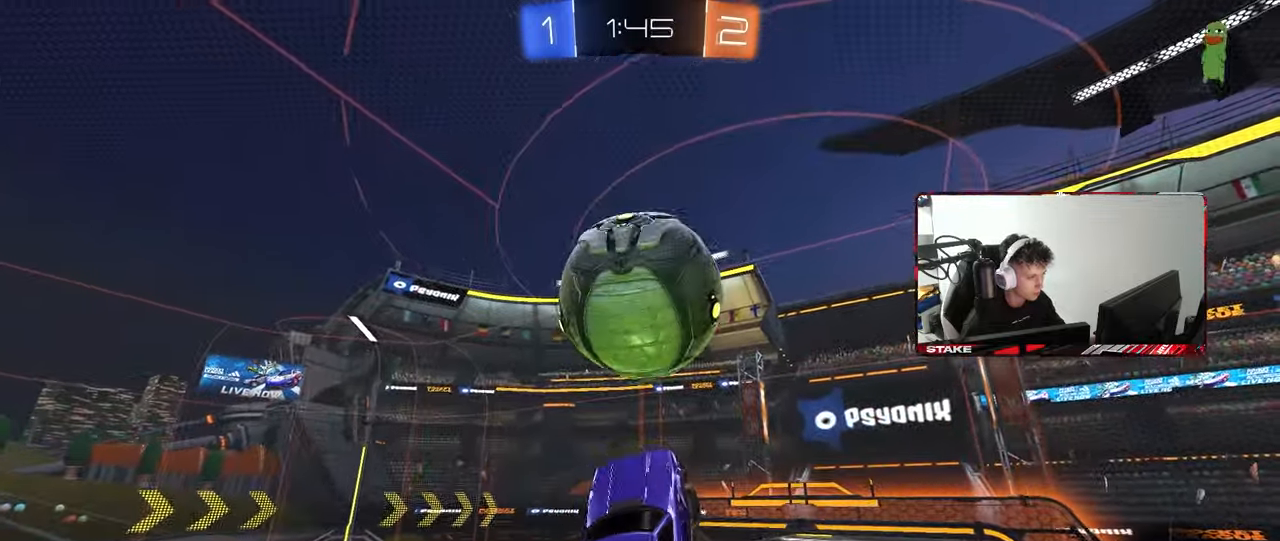
{"keys": ["a", "s", "shift"], "mouse": ["left"], "mouse_move": "still", "events": [[50, "a", "down"], [183, "a", "up"], [183, "d", "down"], [283, "s", "down"], [333, "a", "down"], [333, "shift", "down"], [383, "d", "up"]]}